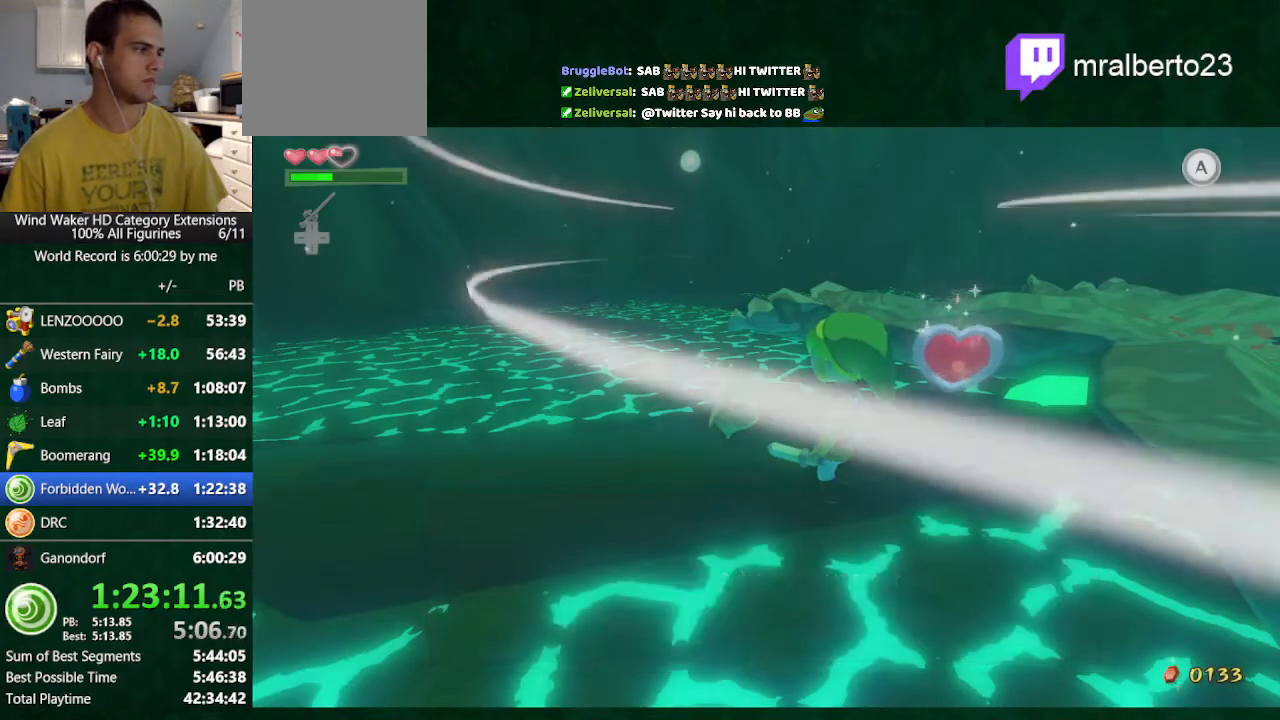
Gameplay with a controller (Nintendo layout); each line is a JSON object with the inputs held at the frame after it. "events" lists button and stick changes between this image and that frame as [ms after this image, input, new state], when the widget could be followed in between. Not read: L3 R3 TOUCHPAD.
{"buttons": ["A"], "left_stick": "center", "right_stick": "center", "events": [[100, "B", "down"], [133, "B", "up"], [200, "A", "down"], [233, "A", "up"], [233, "B", "down"], [300, "A", "down"], [300, "B", "up"], [367, "A", "up"], [367, "B", "down"], [433, "B", "up"], [467, "A", "down"]]}
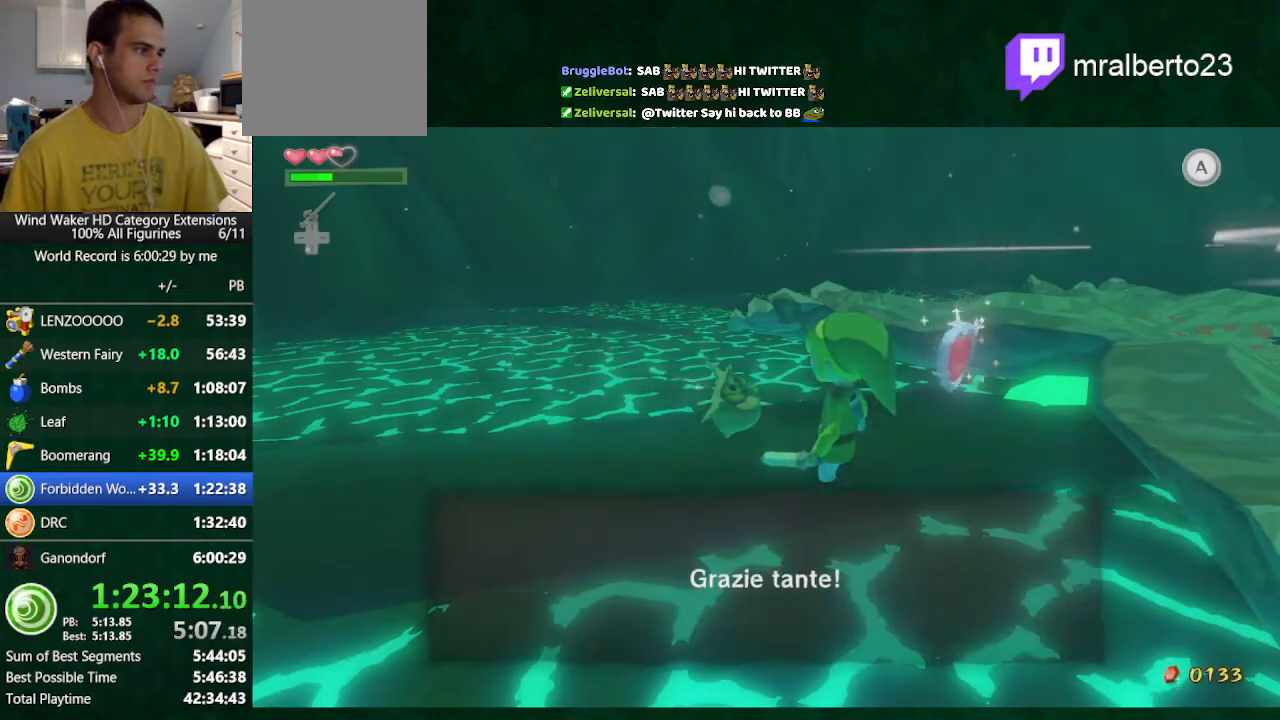
{"buttons": [], "left_stick": "center", "right_stick": "center", "events": [[33, "A", "up"], [33, "B", "down"], [133, "A", "down"], [133, "B", "up"], [200, "A", "up"], [200, "B", "down"], [267, "A", "down"], [267, "B", "up"], [300, "A", "up"], [367, "B", "down"], [433, "B", "up"]]}
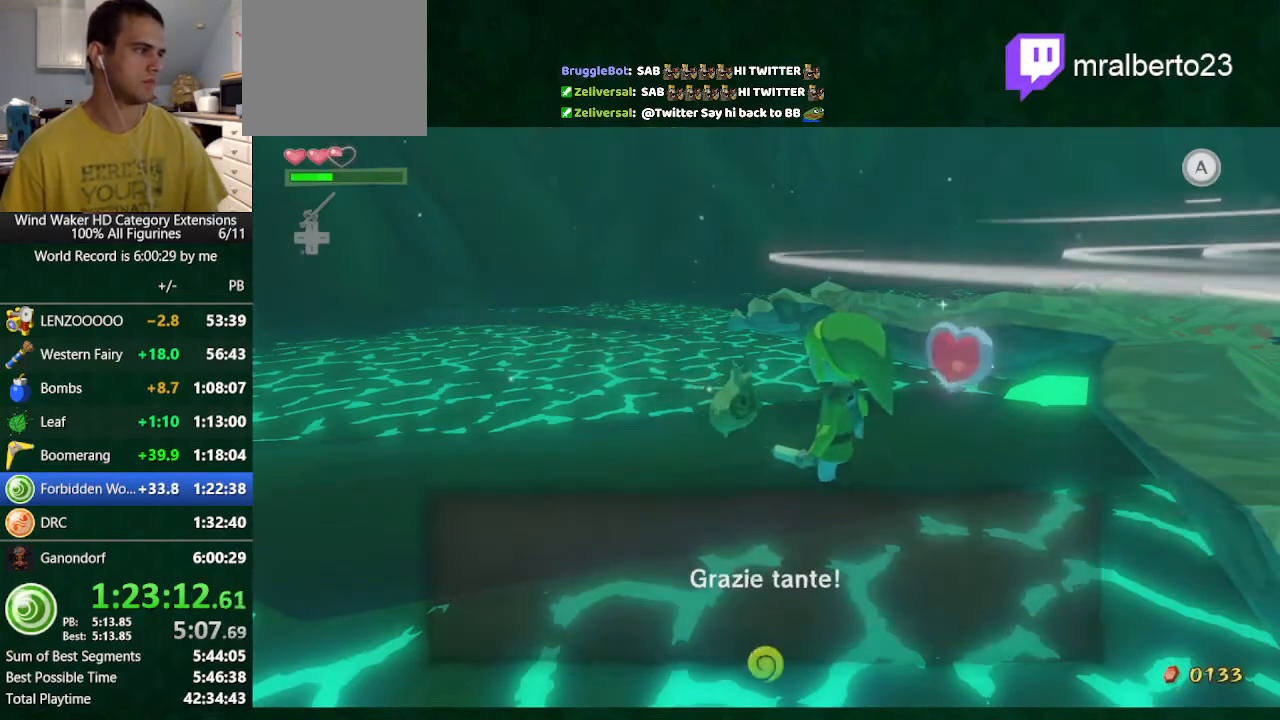
{"buttons": [], "left_stick": "center", "right_stick": "center", "events": [[33, "A", "down"], [133, "A", "up"], [233, "A", "down"], [300, "A", "up"], [300, "B", "down"], [333, "B", "up"], [367, "A", "down"], [433, "A", "up"], [433, "B", "down"], [500, "B", "up"]]}
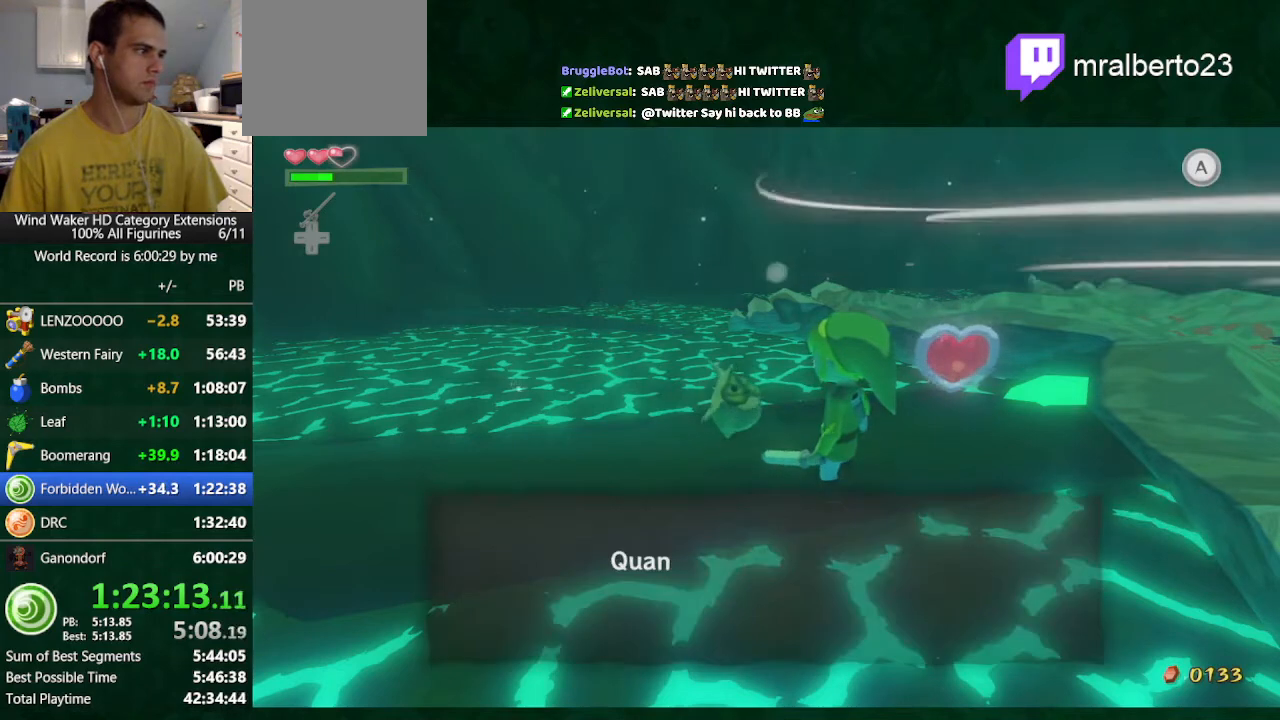
{"buttons": ["A"], "left_stick": "center", "right_stick": "center", "events": [[33, "A", "down"], [100, "A", "up"], [100, "B", "down"], [200, "A", "down"], [200, "B", "up"], [267, "A", "up"], [267, "B", "down"], [333, "A", "down"], [333, "B", "up"], [433, "A", "up"], [433, "B", "down"], [467, "A", "down"], [467, "B", "up"]]}
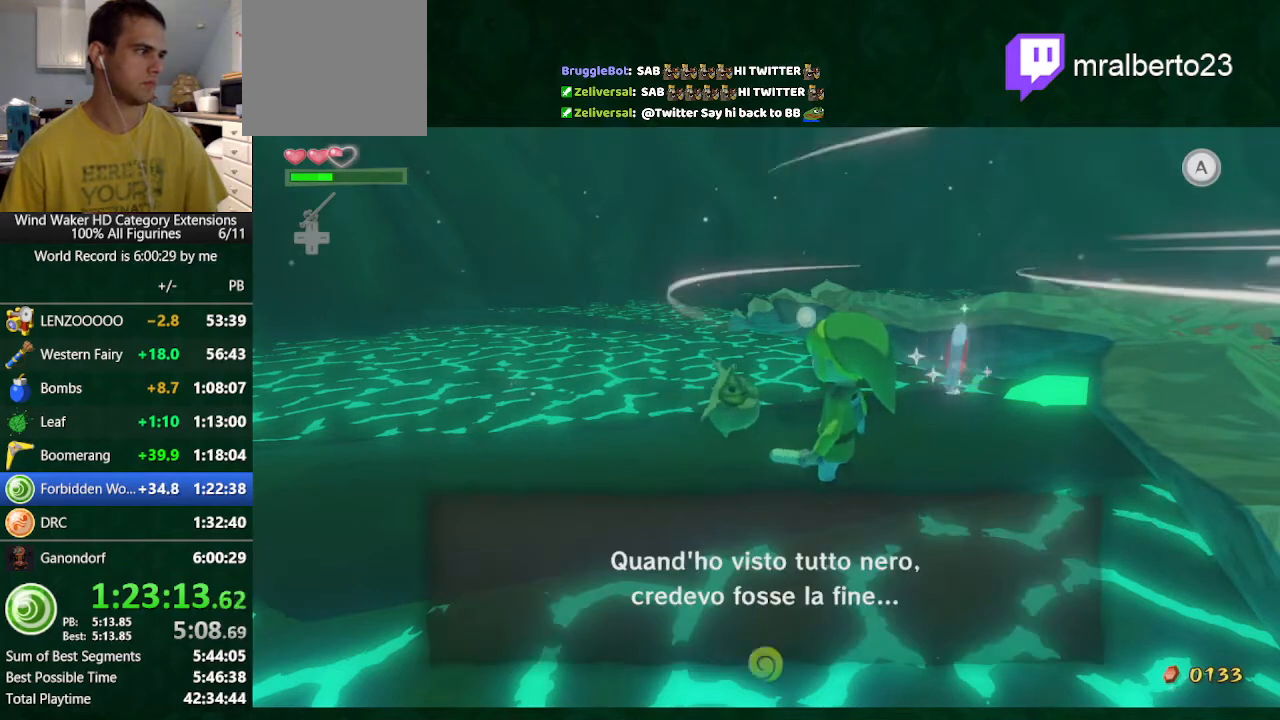
{"buttons": ["B"], "left_stick": "center", "right_stick": "center", "events": [[33, "A", "up"], [100, "A", "down"], [200, "A", "up"], [233, "B", "down"], [267, "B", "up"], [500, "B", "down"]]}
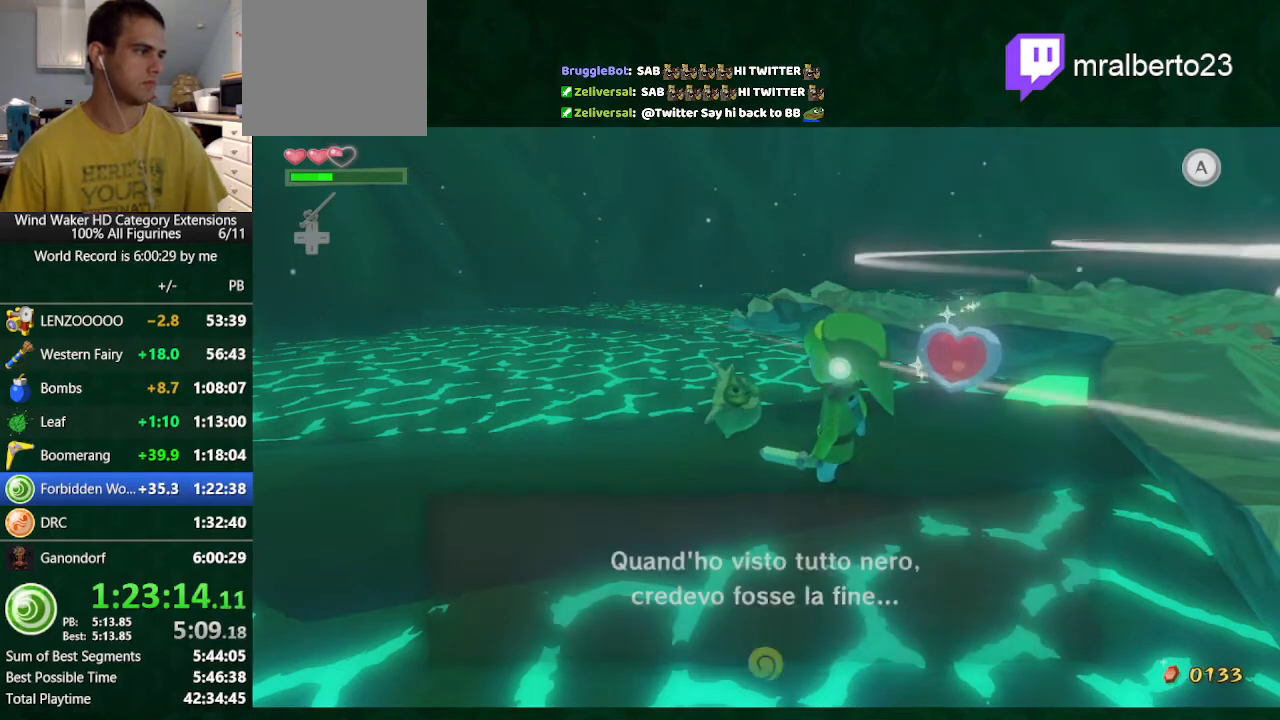
{"buttons": ["A"], "left_stick": "center", "right_stick": "center", "events": [[33, "A", "down"], [33, "B", "up"], [133, "A", "up"], [133, "B", "down"], [167, "B", "up"], [233, "A", "down"], [300, "A", "up"], [400, "A", "down"], [433, "A", "up"], [500, "A", "down"]]}
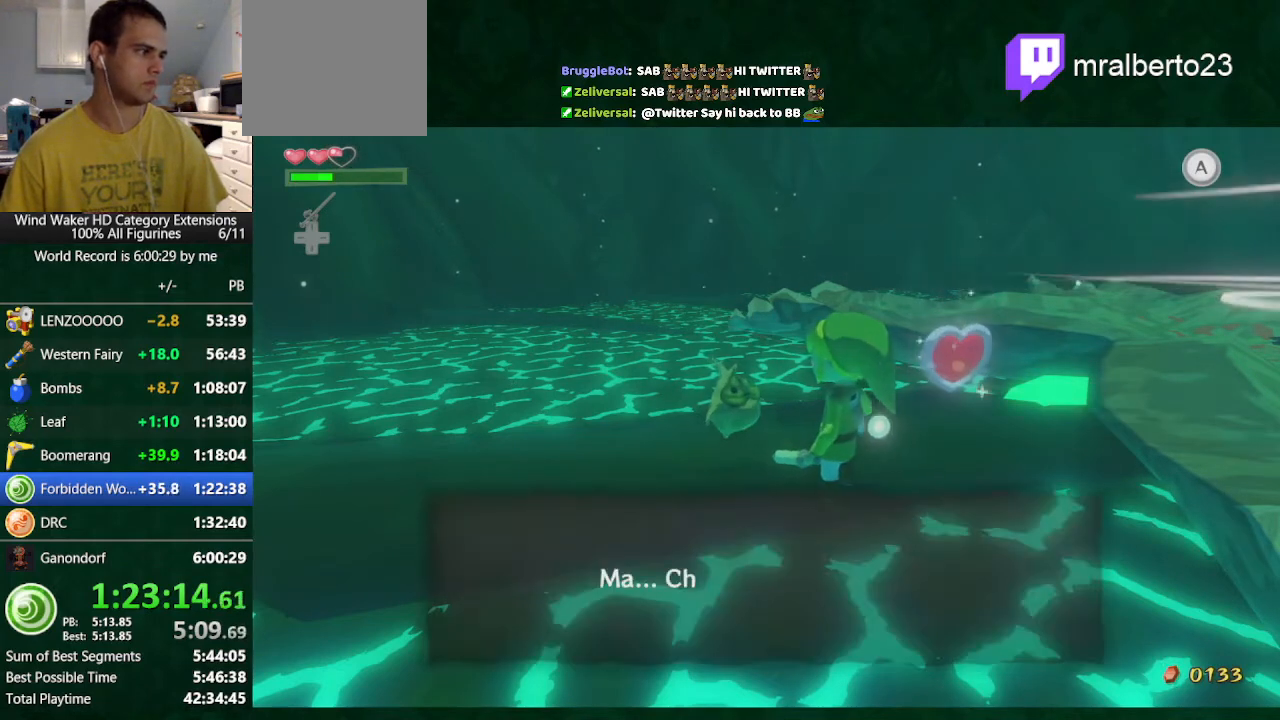
{"buttons": ["A"], "left_stick": "center", "right_stick": "center", "events": [[100, "A", "up"], [100, "B", "down"], [167, "A", "down"], [167, "B", "up"], [267, "A", "up"], [267, "B", "down"], [333, "A", "down"], [333, "B", "up"], [367, "A", "up"], [367, "B", "down"], [467, "A", "down"], [467, "B", "up"]]}
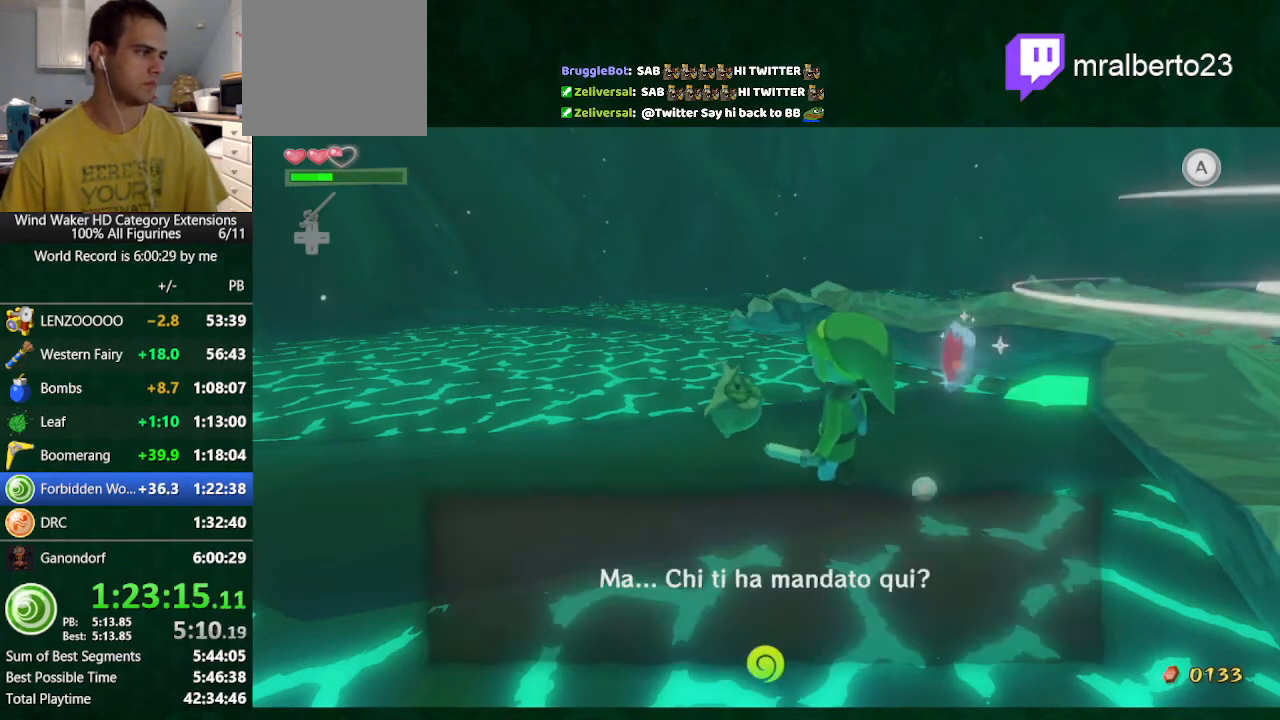
{"buttons": ["B"], "left_stick": "center", "right_stick": "center", "events": [[33, "A", "up"], [67, "B", "down"], [167, "B", "up"], [200, "A", "down"], [267, "A", "up"], [367, "A", "down"], [467, "A", "up"], [467, "B", "down"]]}
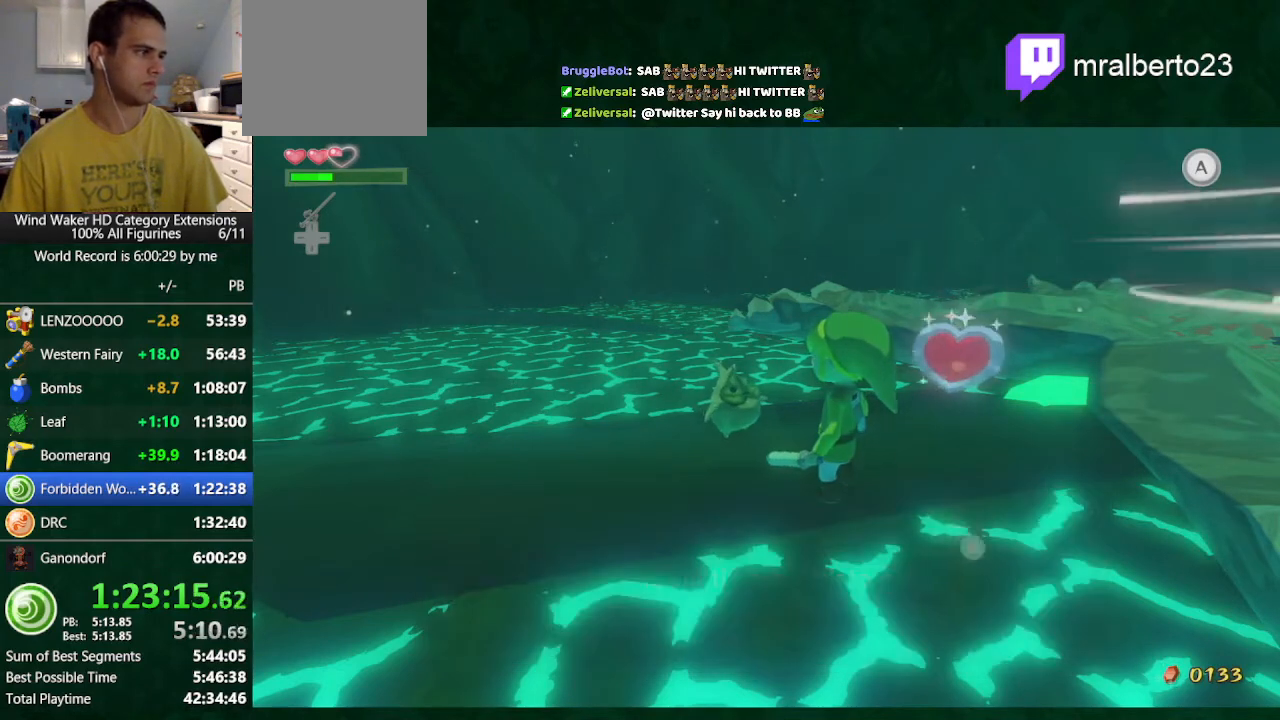
{"buttons": ["A"], "left_stick": "center", "right_stick": "center", "events": [[33, "A", "down"], [33, "B", "up"], [133, "A", "up"], [133, "B", "down"], [200, "A", "down"], [200, "B", "up"], [267, "A", "up"], [300, "B", "down"], [367, "A", "down"], [367, "B", "up"], [400, "A", "up"], [467, "A", "down"]]}
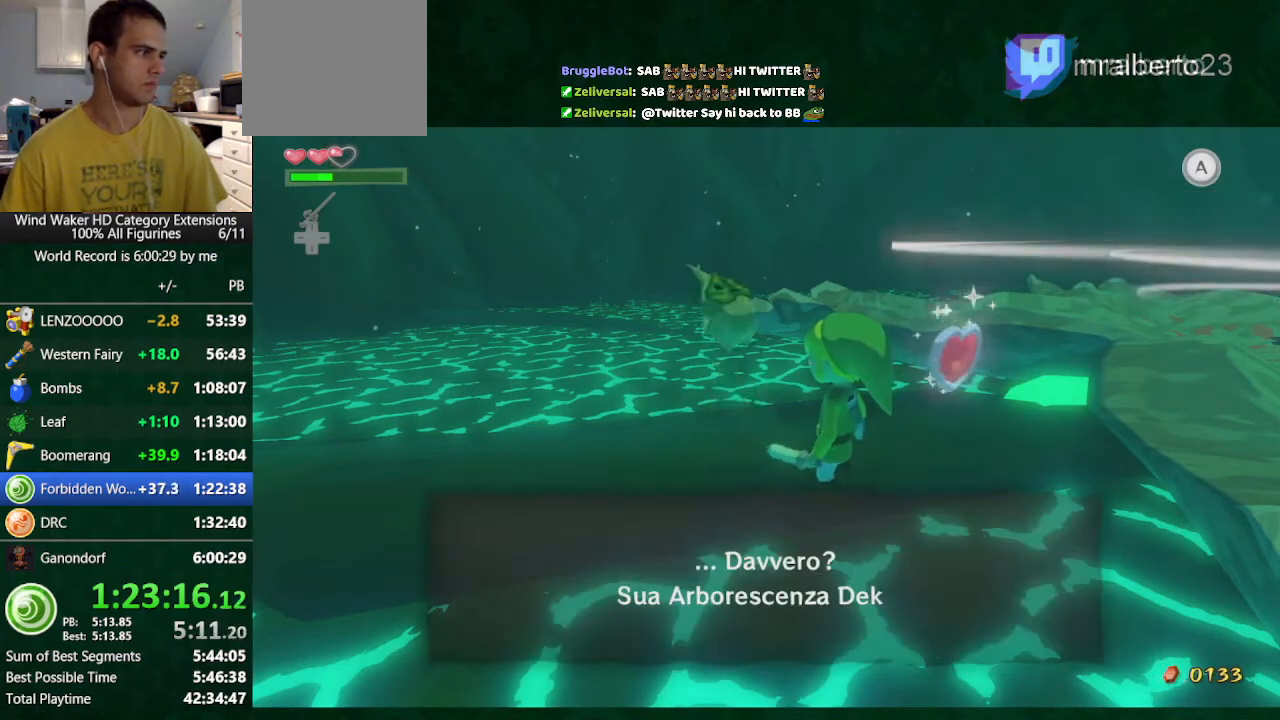
{"buttons": ["A"], "left_stick": "center", "right_stick": "center", "events": [[67, "A", "up"], [67, "B", "down"], [133, "A", "down"], [133, "B", "up"], [200, "A", "up"], [267, "B", "down"], [300, "A", "down"], [300, "B", "up"], [367, "A", "up"], [433, "B", "down"], [467, "A", "down"], [467, "B", "up"]]}
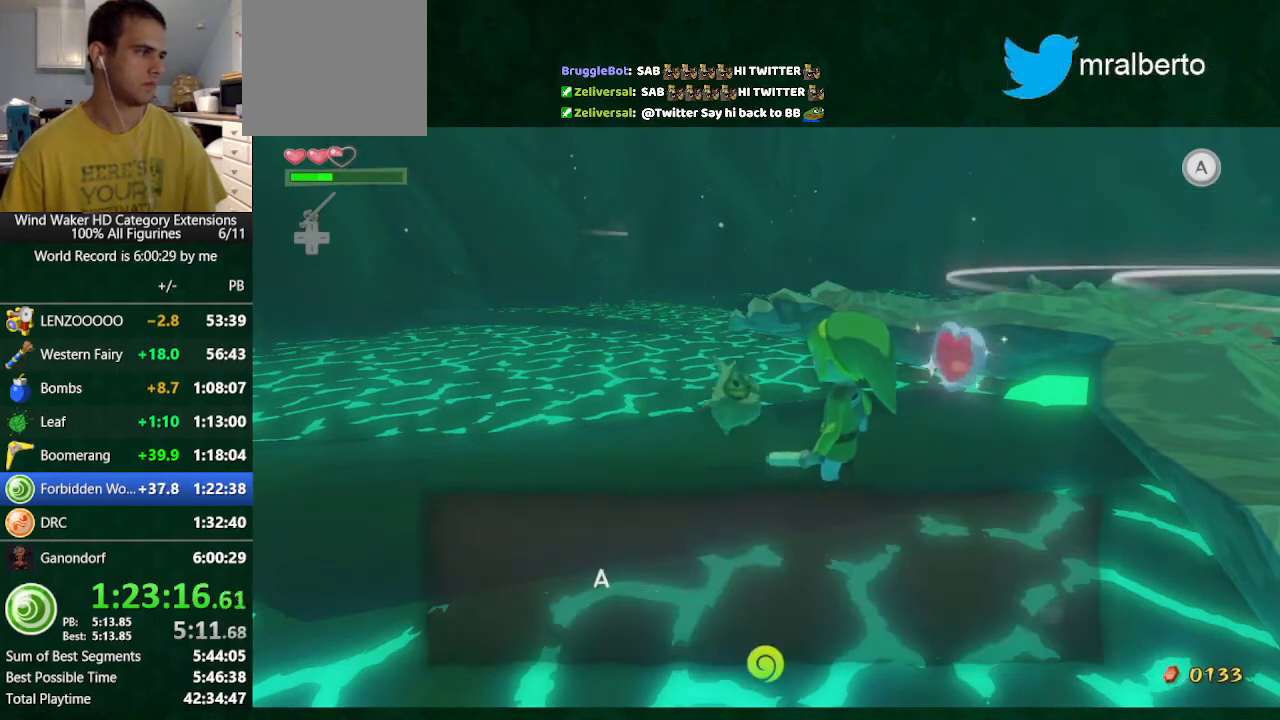
{"buttons": ["A"], "left_stick": "center", "right_stick": "center", "events": [[67, "A", "up"], [67, "B", "down"], [167, "A", "down"], [167, "B", "up"], [233, "A", "up"], [267, "A", "down"], [367, "A", "up"], [367, "B", "down"], [433, "A", "down"], [433, "B", "up"]]}
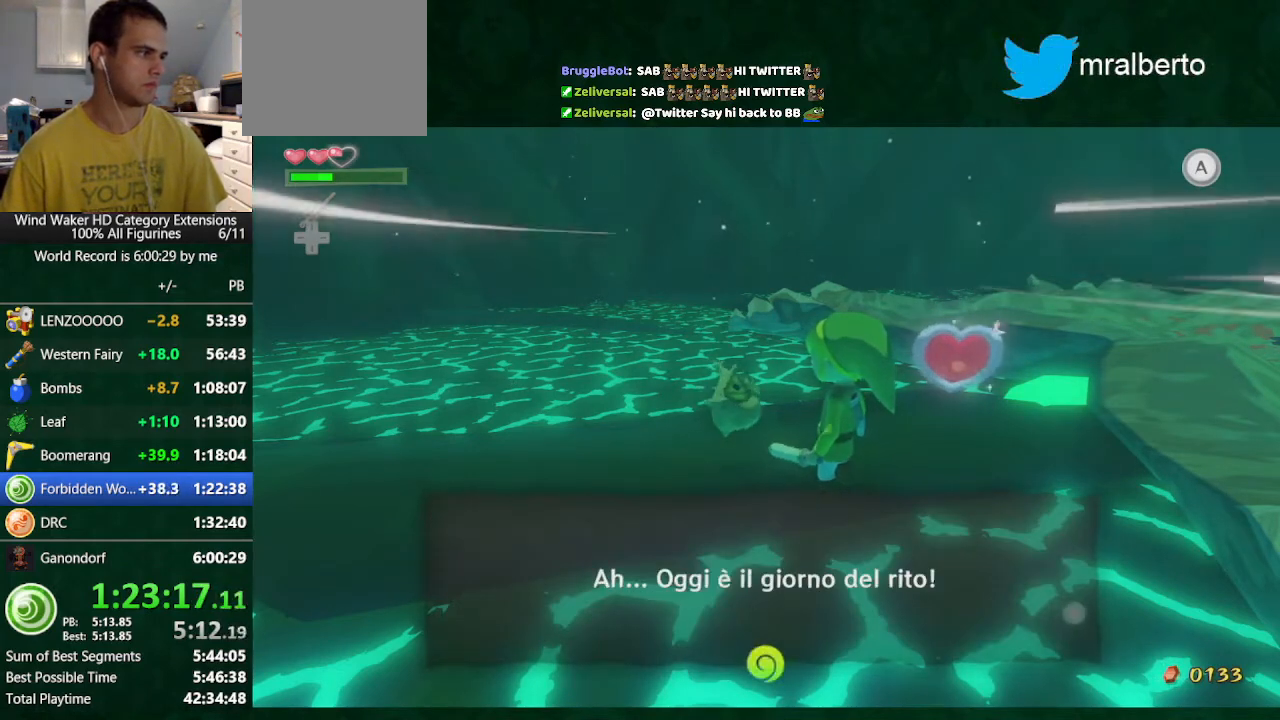
{"buttons": [], "left_stick": "center", "right_stick": "center", "events": [[33, "A", "up"], [100, "A", "down"], [133, "A", "up"], [200, "left_stick", "down-left"], [267, "left_stick", "center"]]}
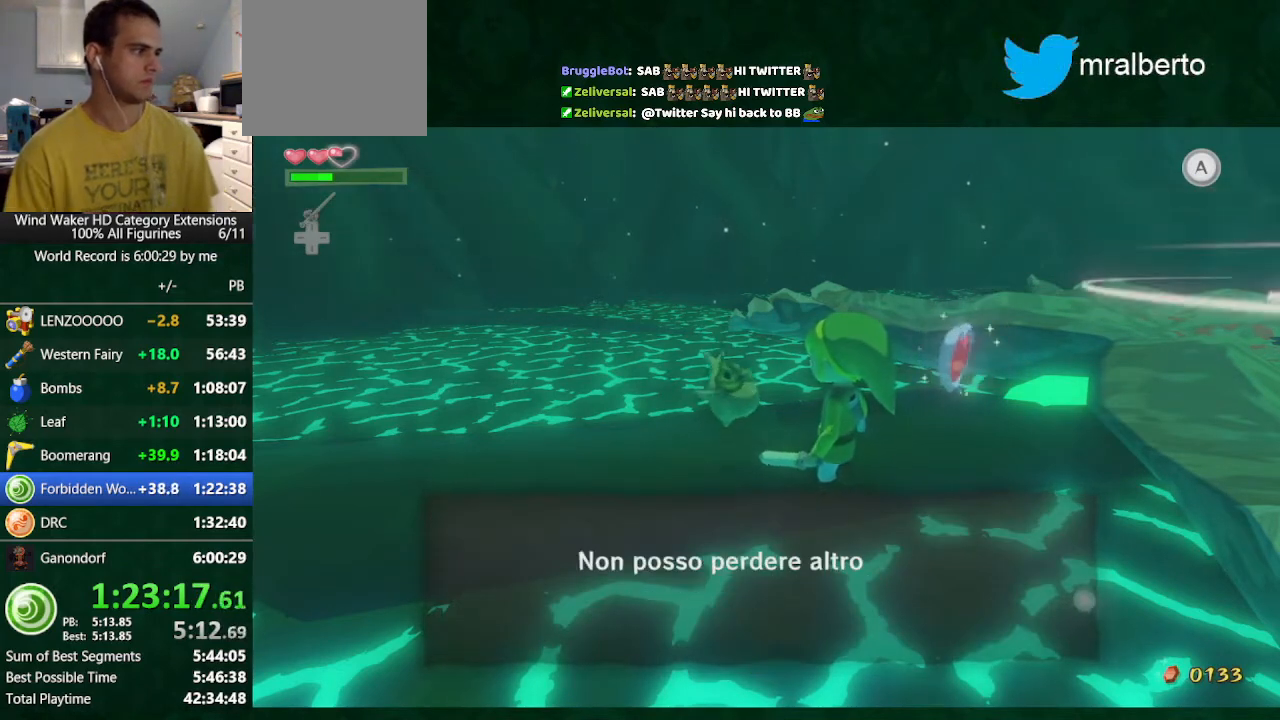
{"buttons": ["A"], "left_stick": "center", "right_stick": "center", "events": [[467, "A", "down"]]}
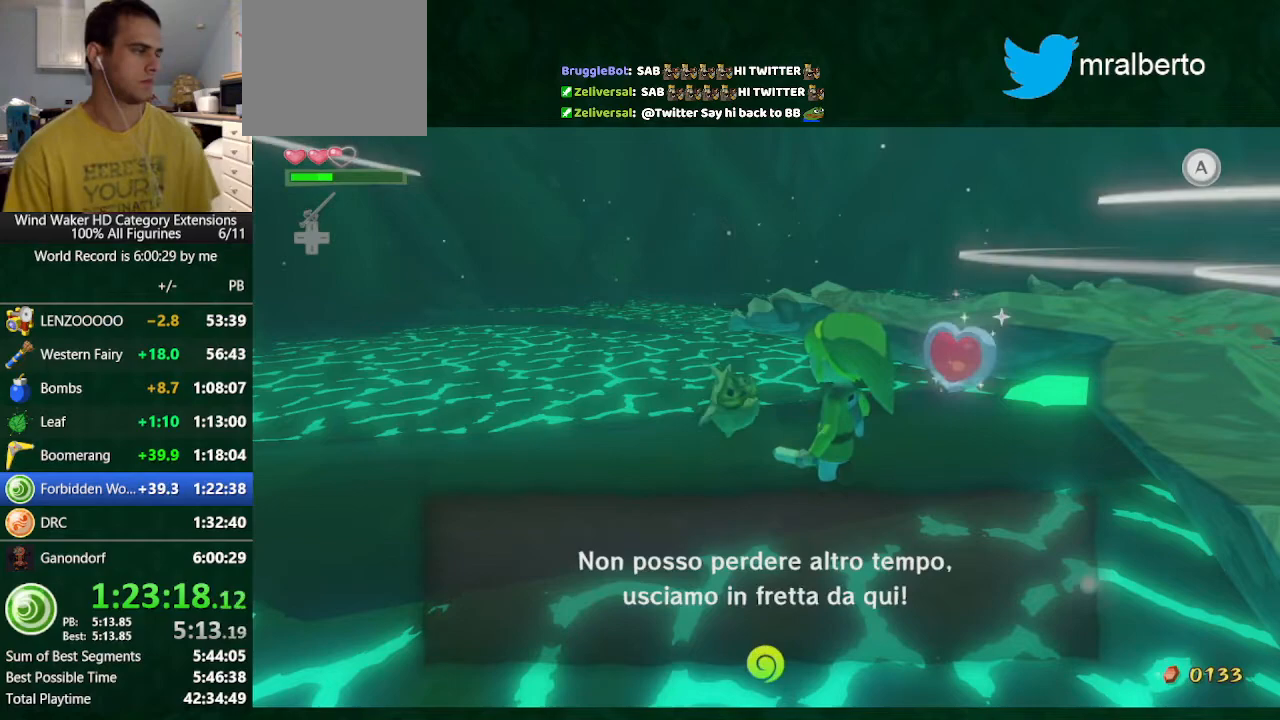
{"buttons": [], "left_stick": "up-right", "right_stick": "down", "events": [[33, "A", "up"], [100, "A", "down"], [200, "A", "up"], [367, "left_stick", "up-right"], [367, "right_stick", "down"]]}
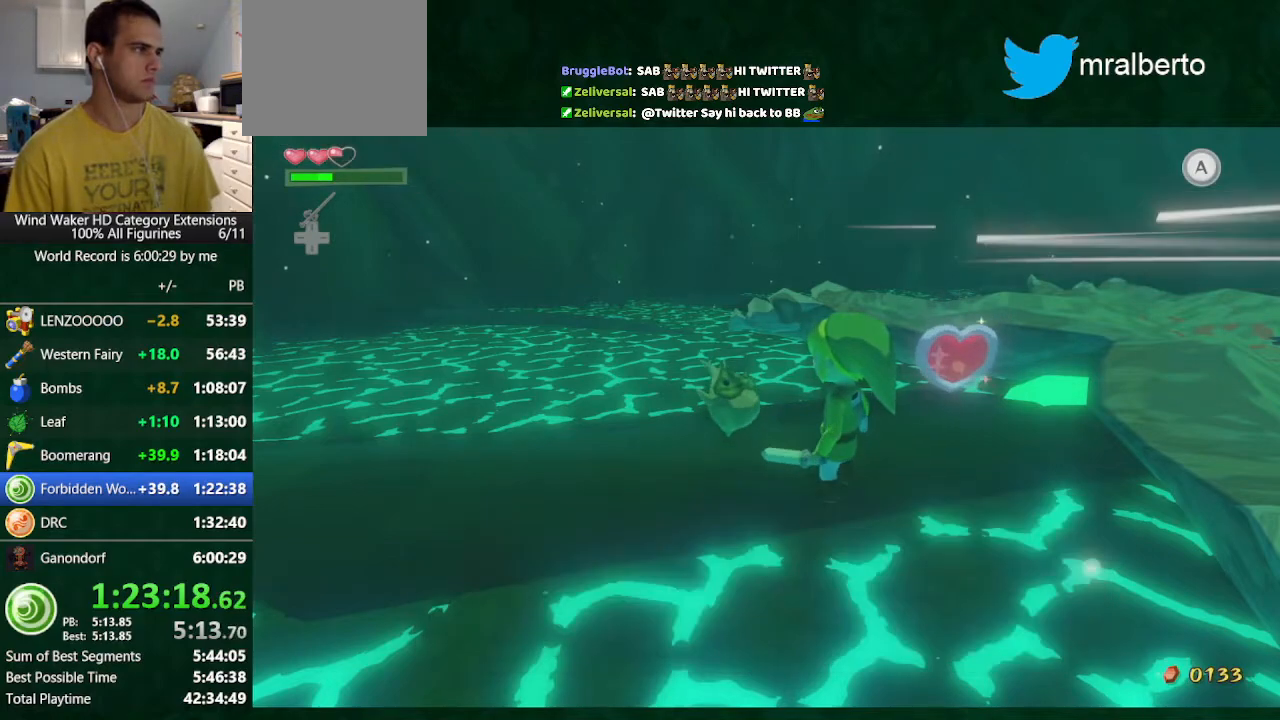
{"buttons": ["A", "L2"], "left_stick": "right", "right_stick": "center", "events": [[33, "right_stick", "center"], [300, "left_stick", "up"], [500, "A", "down"], [500, "L2", "down"], [500, "left_stick", "right"]]}
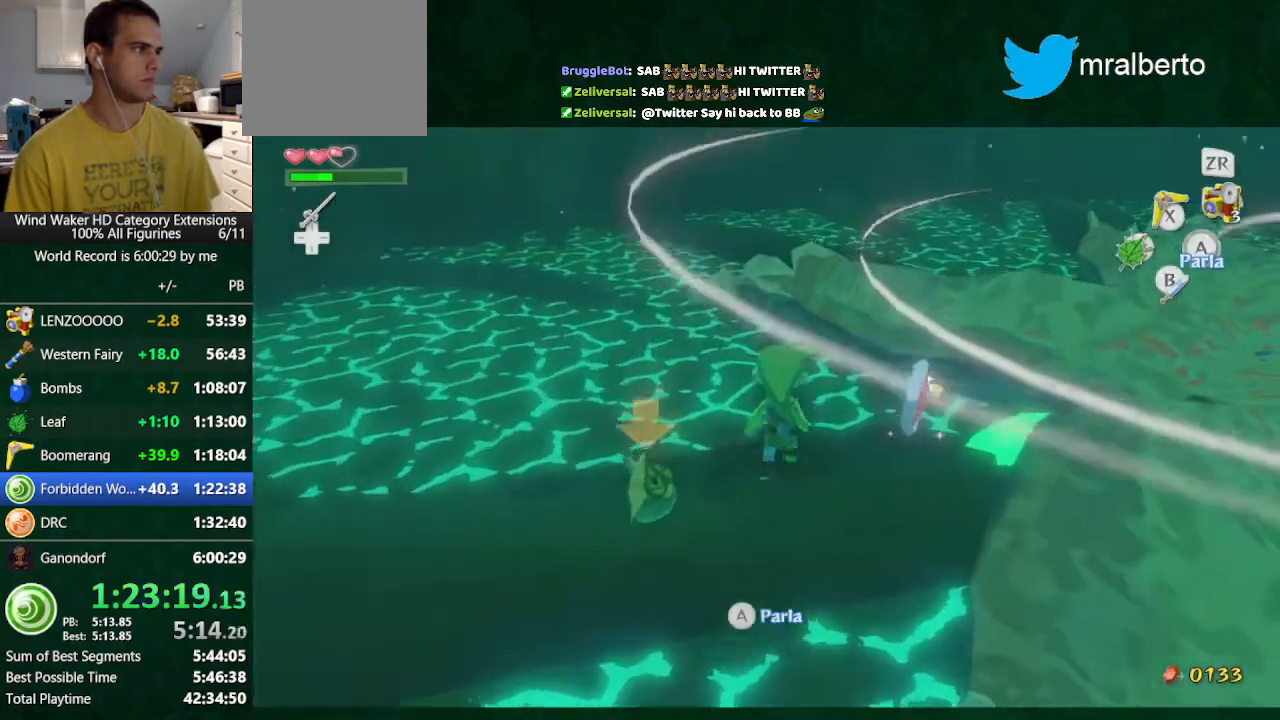
{"buttons": ["L2"], "left_stick": "right", "right_stick": "center", "events": [[100, "A", "up"]]}
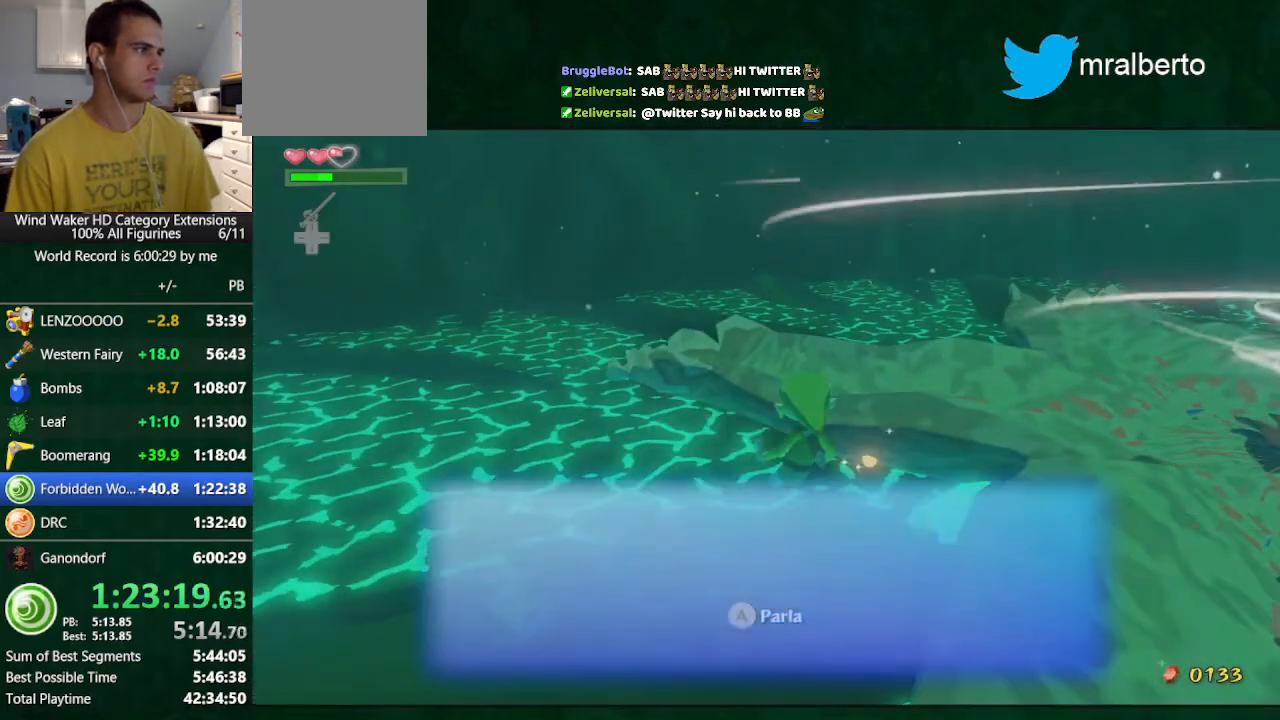
{"buttons": ["L2"], "left_stick": "right", "right_stick": "center", "events": [[33, "left_stick", "center"], [300, "left_stick", "right"]]}
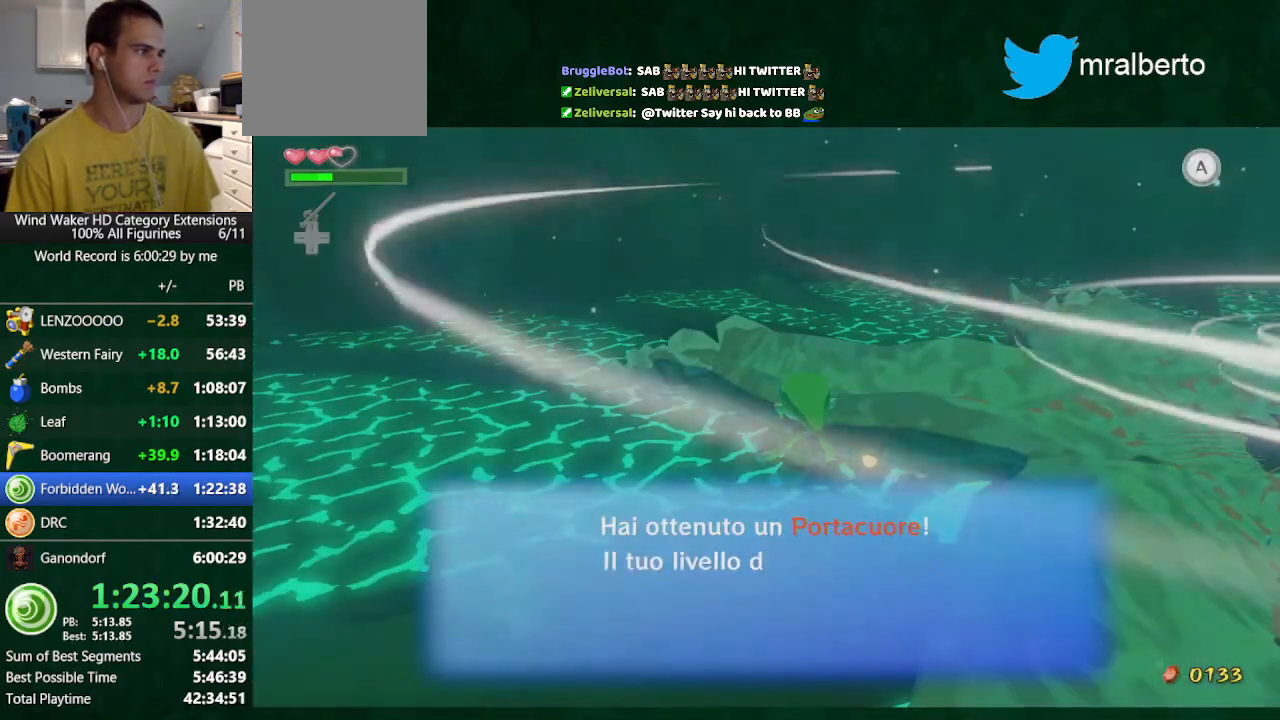
{"buttons": ["L2"], "left_stick": "right", "right_stick": "center", "events": []}
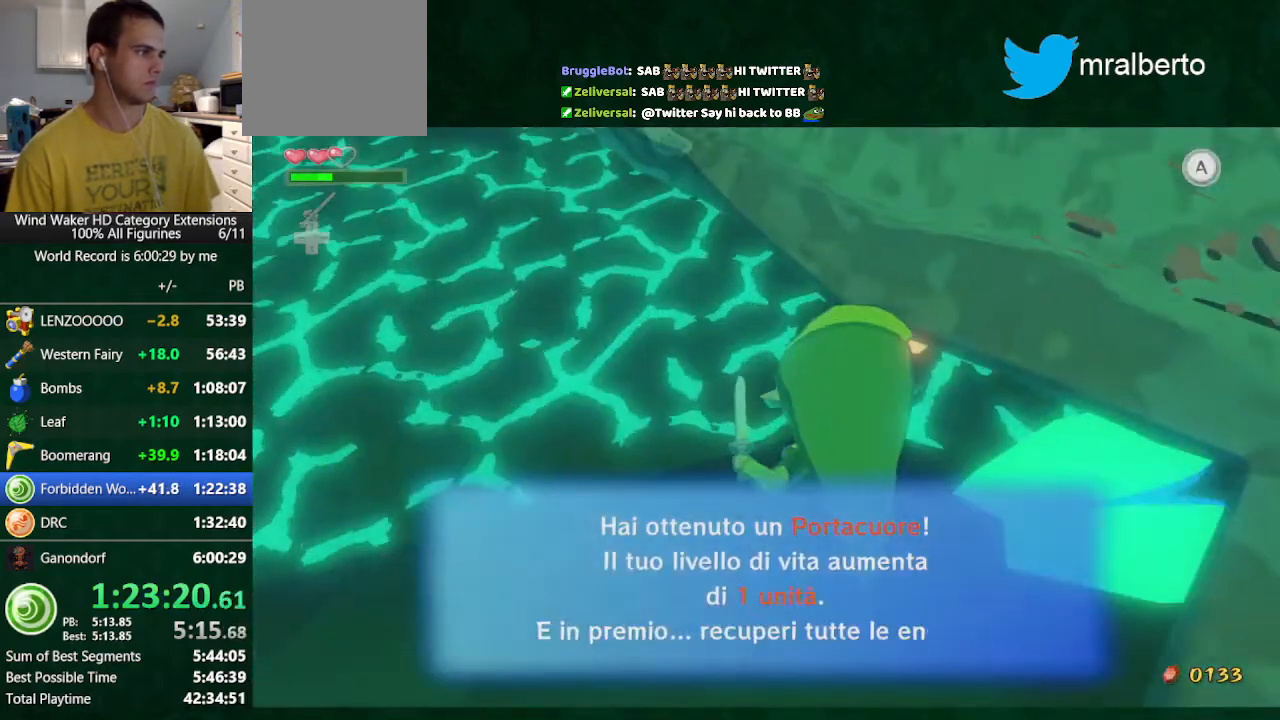
{"buttons": ["L2"], "left_stick": "right", "right_stick": "center", "events": [[300, "A", "down"], [367, "A", "up"], [400, "A", "down"], [500, "A", "up"]]}
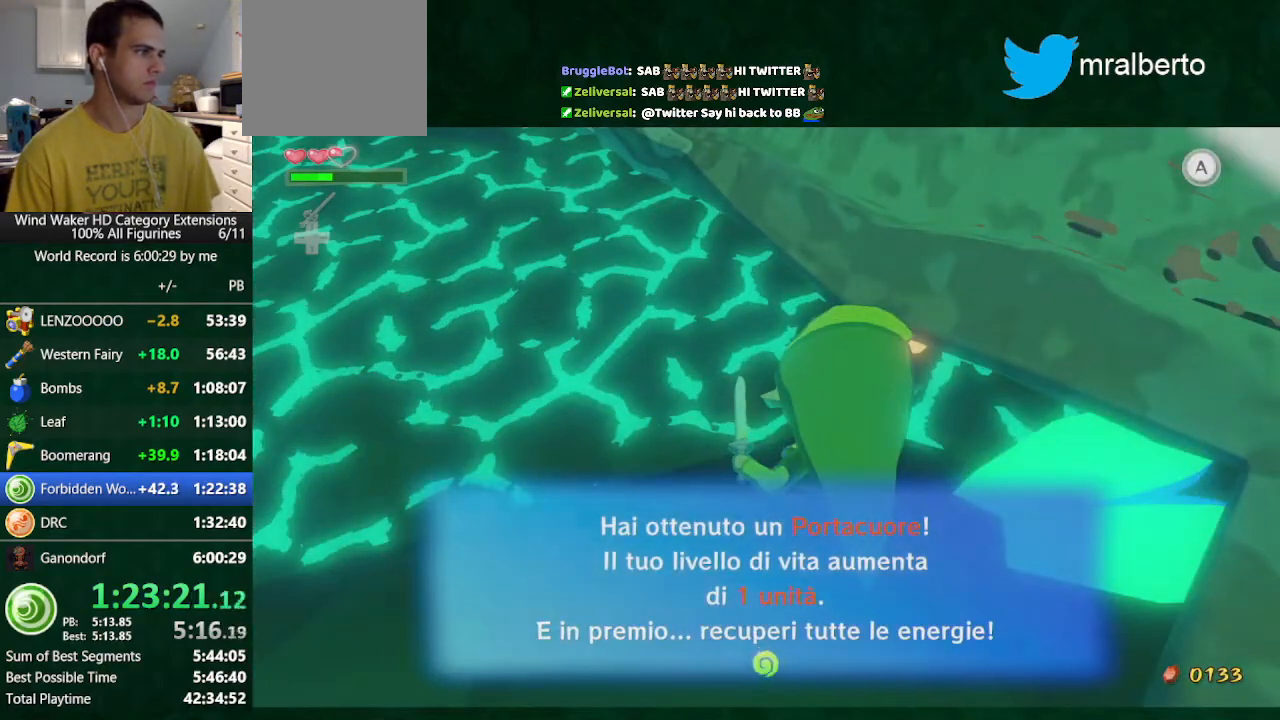
{"buttons": ["L2"], "left_stick": "right", "right_stick": "center", "events": []}
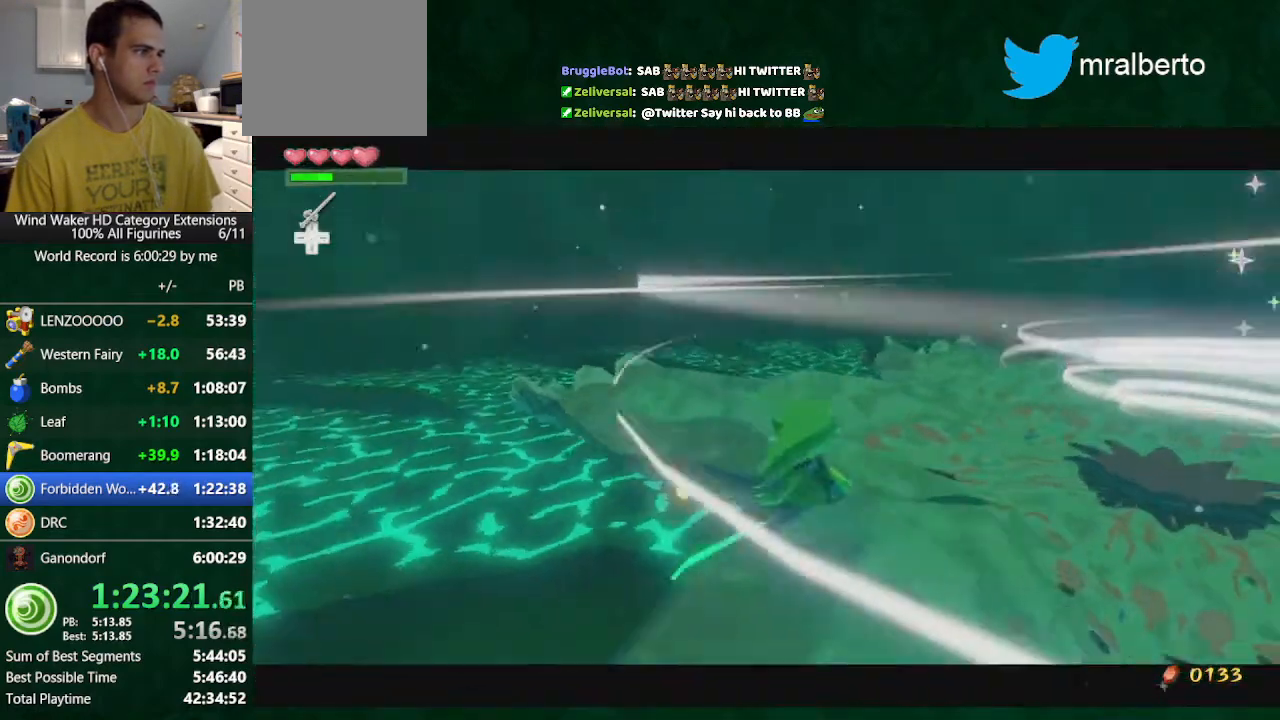
{"buttons": [], "left_stick": "center", "right_stick": "center", "events": [[33, "A", "down"], [67, "A", "up"], [200, "A", "down"], [267, "A", "up"], [333, "L2", "up"], [333, "left_stick", "center"]]}